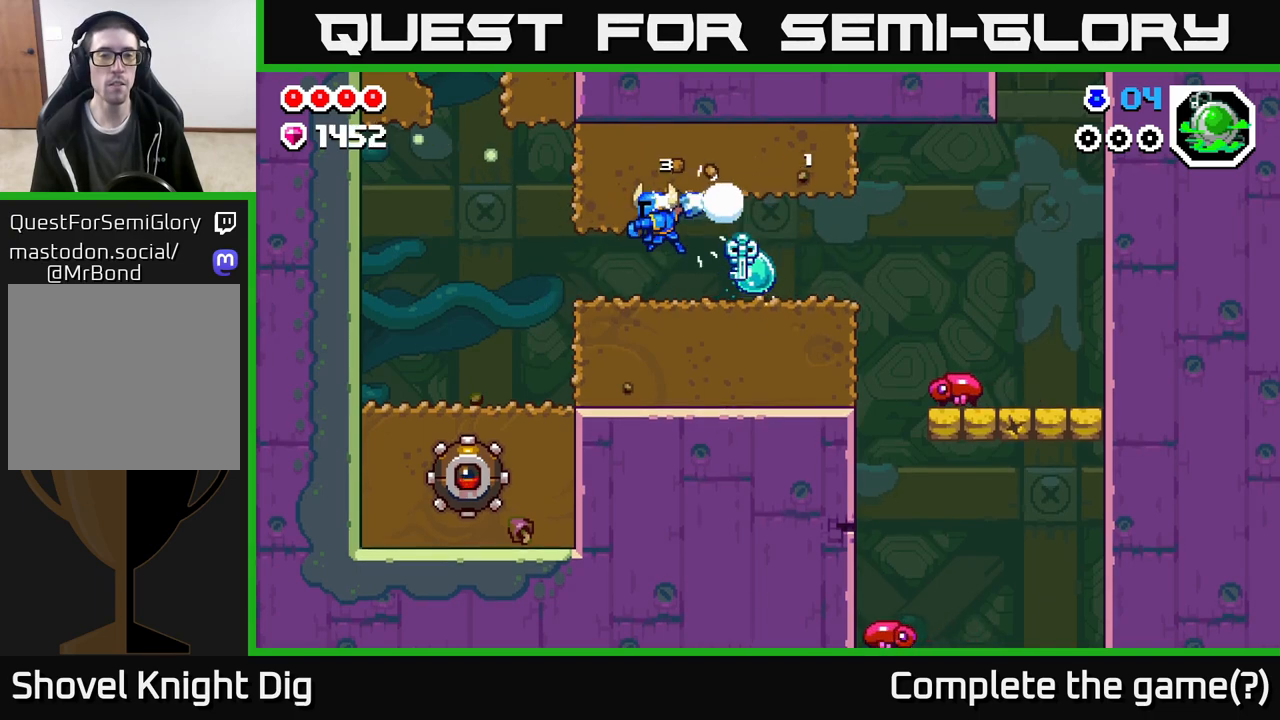
Gameplay with a controller (Xbox layout); each line is a JSON object with the inputs held at the frame after it. "events" lists button and stick changes between this image and that frame as [ms after this image, input, new state], when the widget could be followed in between.
{"buttons": [], "left_stick": "right", "right_stick": "center", "events": [[150, "left_stick", "right"]]}
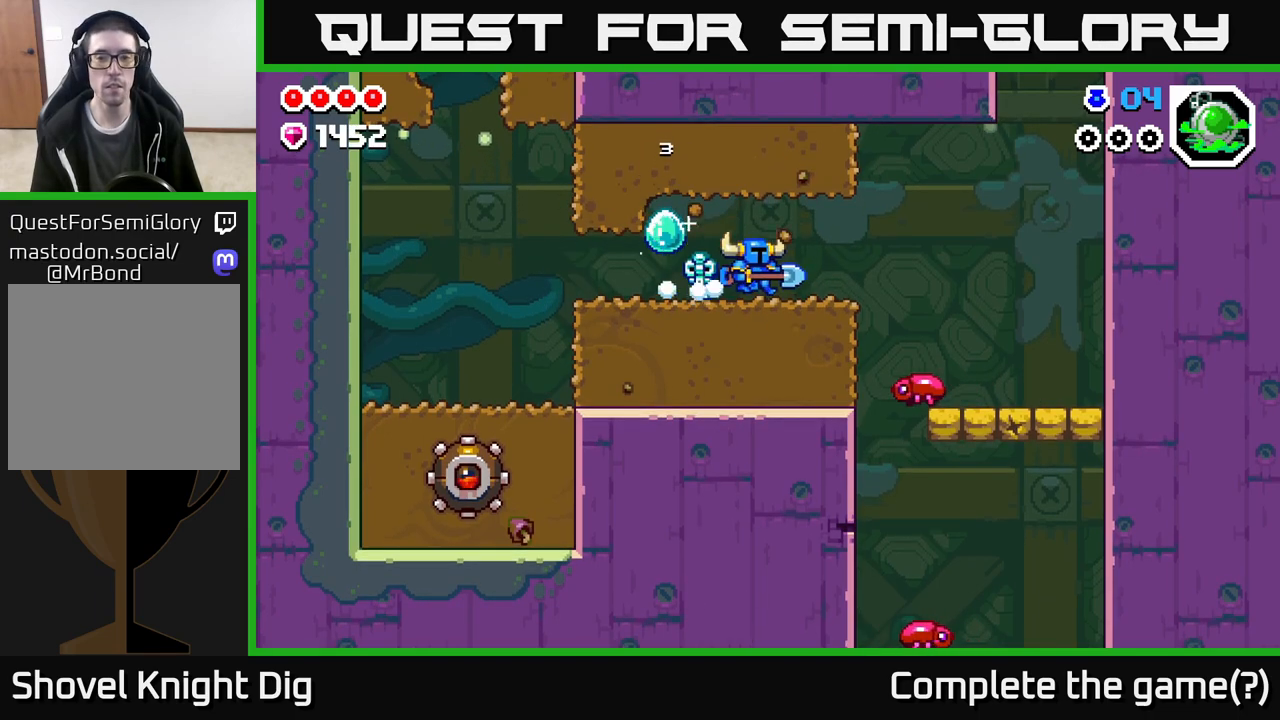
{"buttons": [], "left_stick": "right", "right_stick": "center", "events": [[283, "A", "down"], [367, "A", "up"]]}
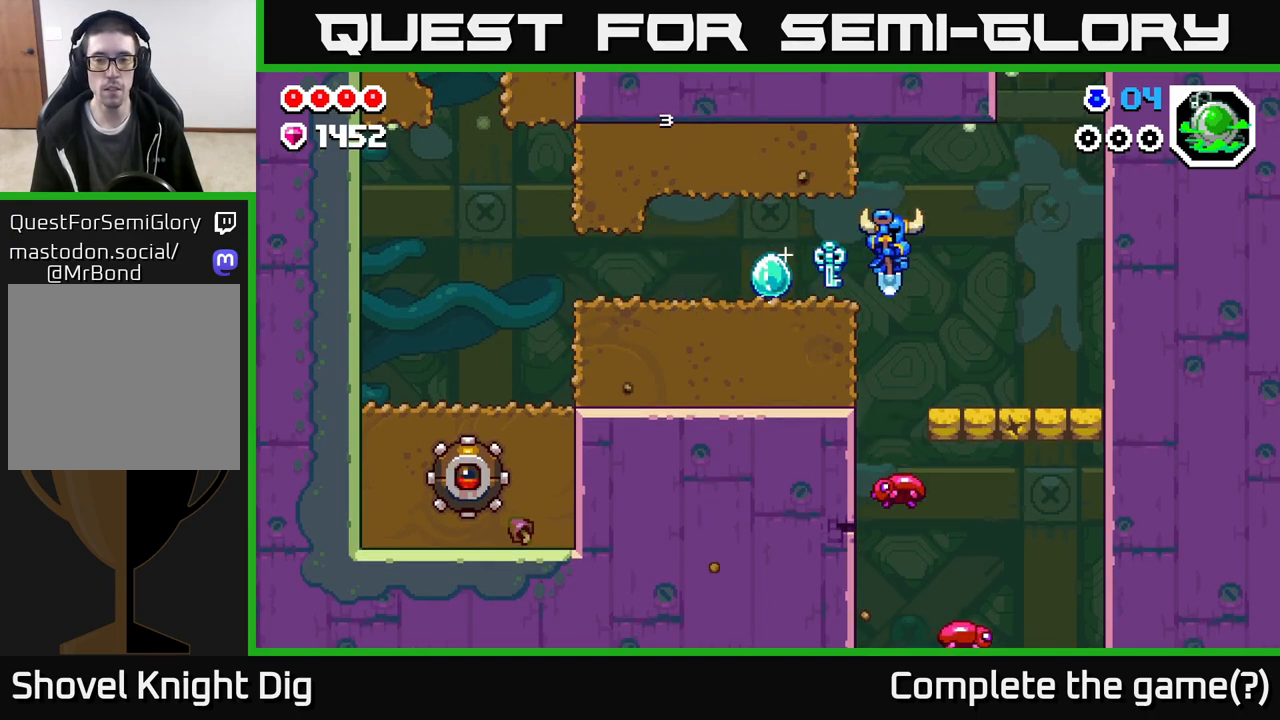
{"buttons": [], "left_stick": "down-right", "right_stick": "center", "events": [[217, "left_stick", "down-right"]]}
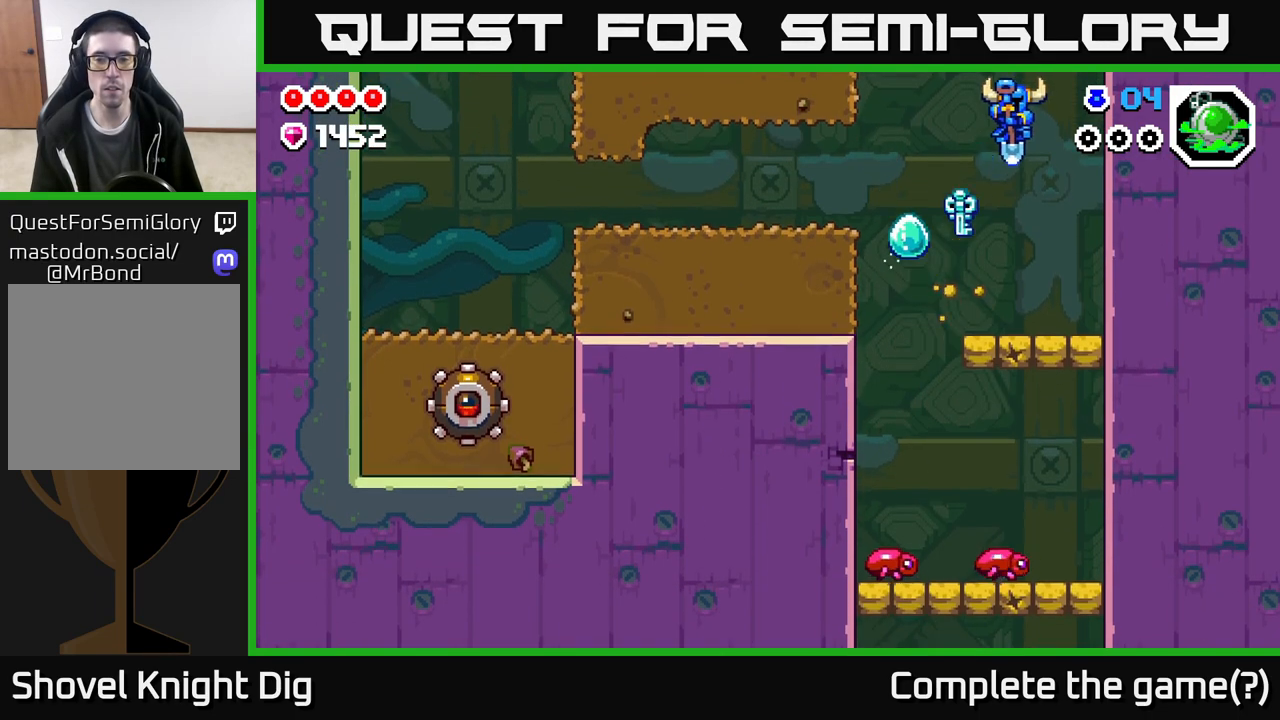
{"buttons": [], "left_stick": "down", "right_stick": "center", "events": [[17, "left_stick", "down"]]}
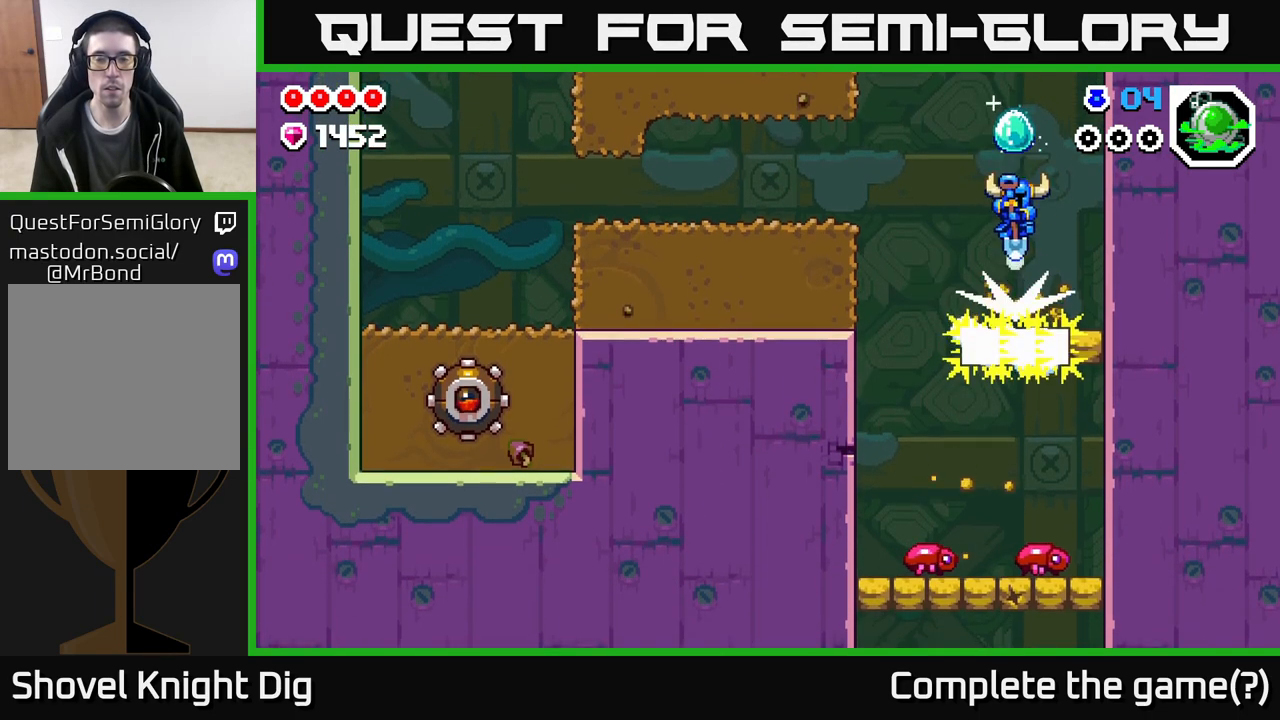
{"buttons": [], "left_stick": "center", "right_stick": "center", "events": [[33, "left_stick", "down-left"], [333, "left_stick", "center"]]}
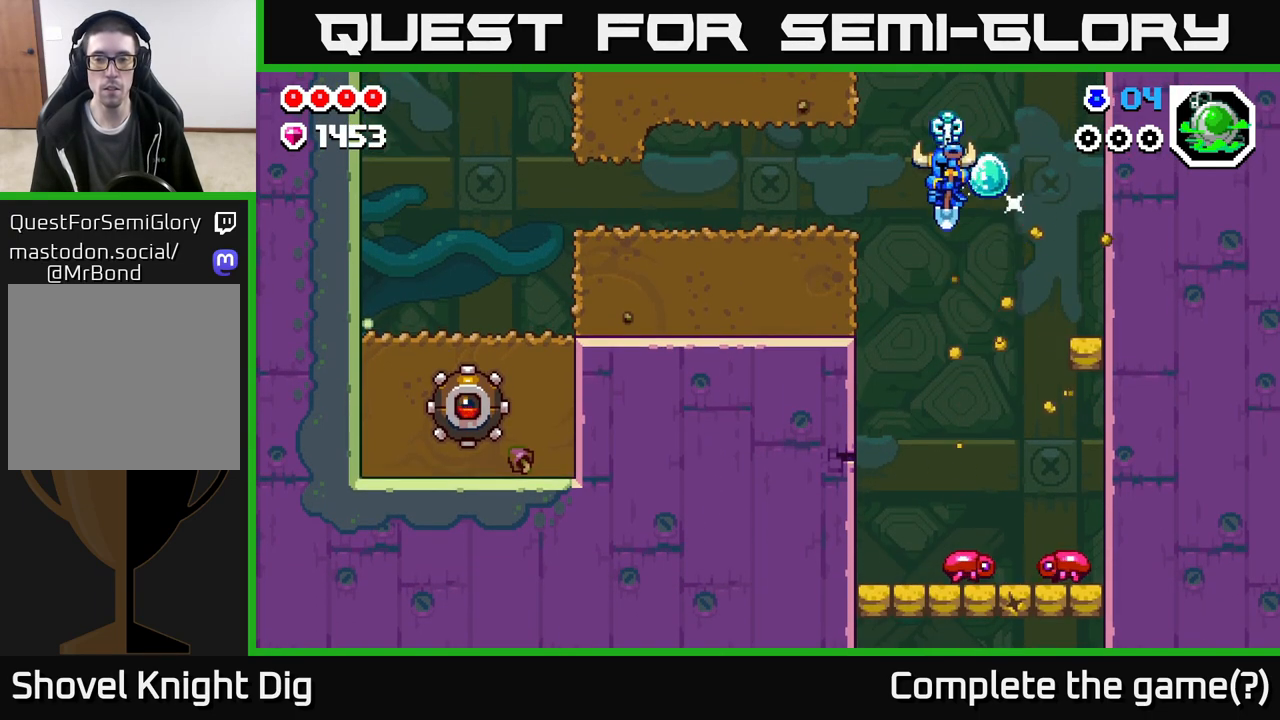
{"buttons": [], "left_stick": "down-right", "right_stick": "center", "events": [[50, "left_stick", "right"], [233, "left_stick", "down"], [467, "left_stick", "down-right"]]}
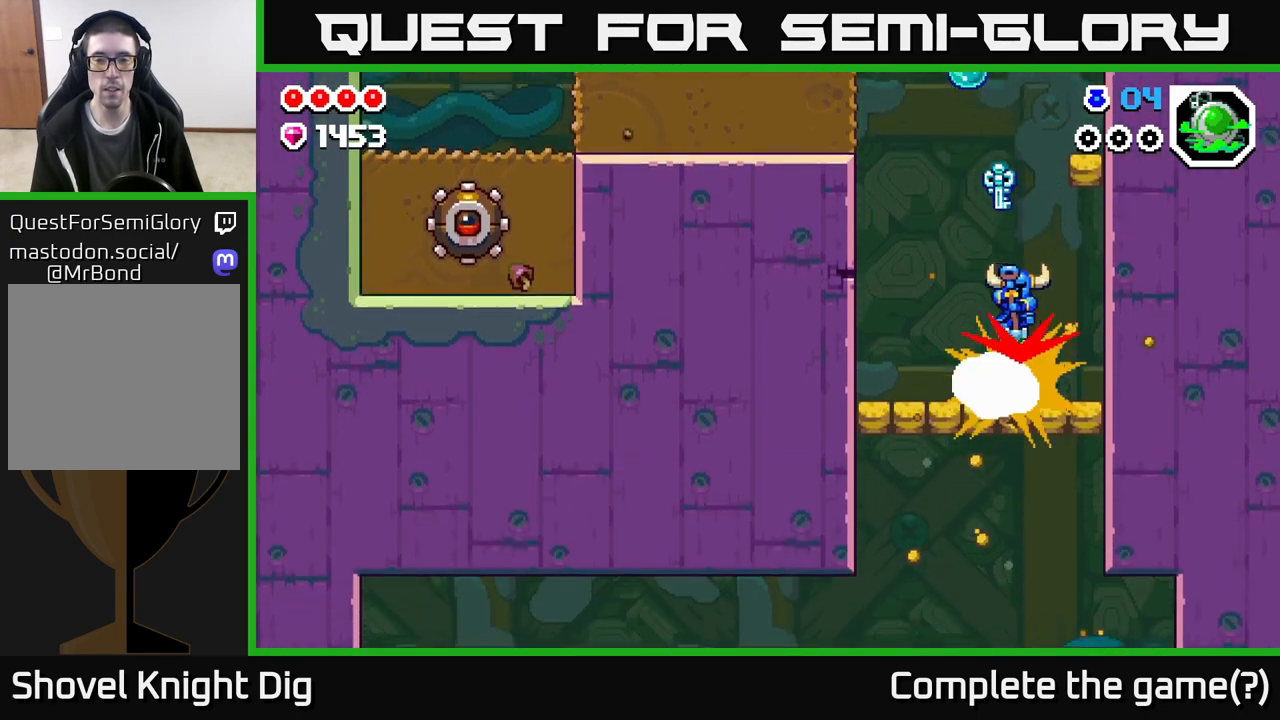
{"buttons": [], "left_stick": "left", "right_stick": "center", "events": [[133, "left_stick", "down-left"], [350, "left_stick", "left"]]}
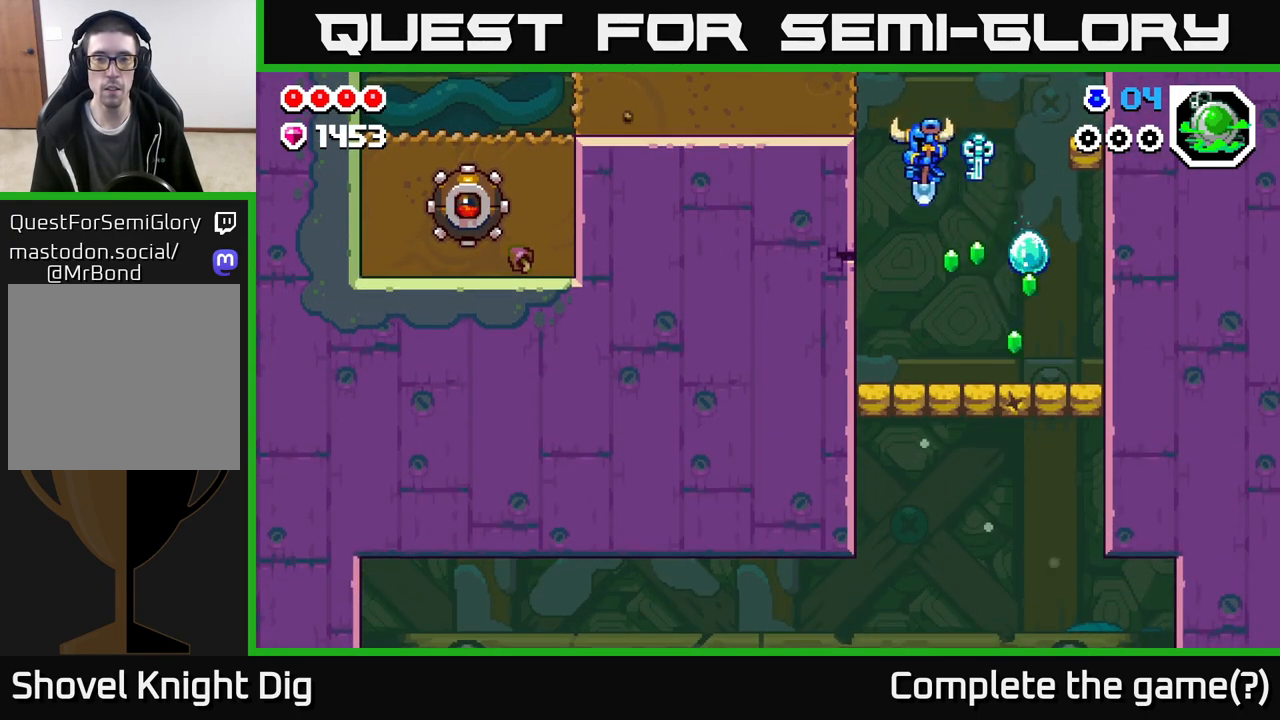
{"buttons": [], "left_stick": "left", "right_stick": "center", "events": [[83, "X", "down"], [167, "X", "up"]]}
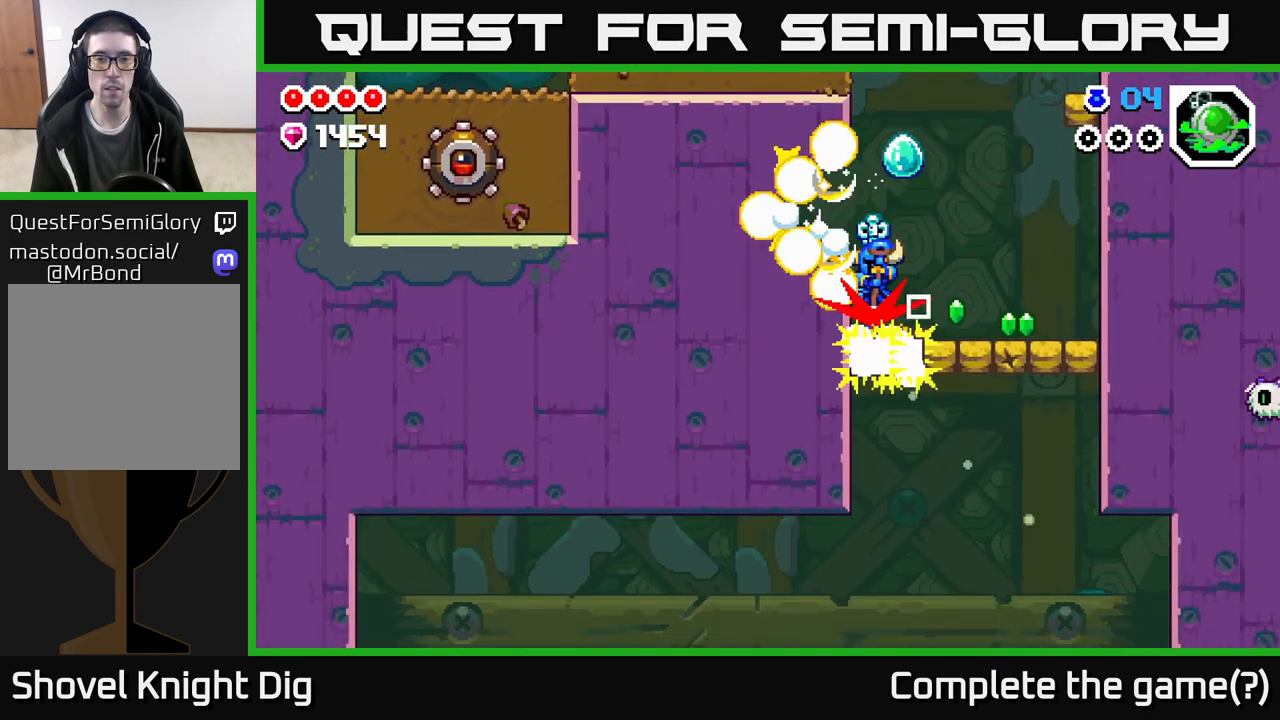
{"buttons": [], "left_stick": "left", "right_stick": "center", "events": [[167, "A", "down"], [367, "A", "up"]]}
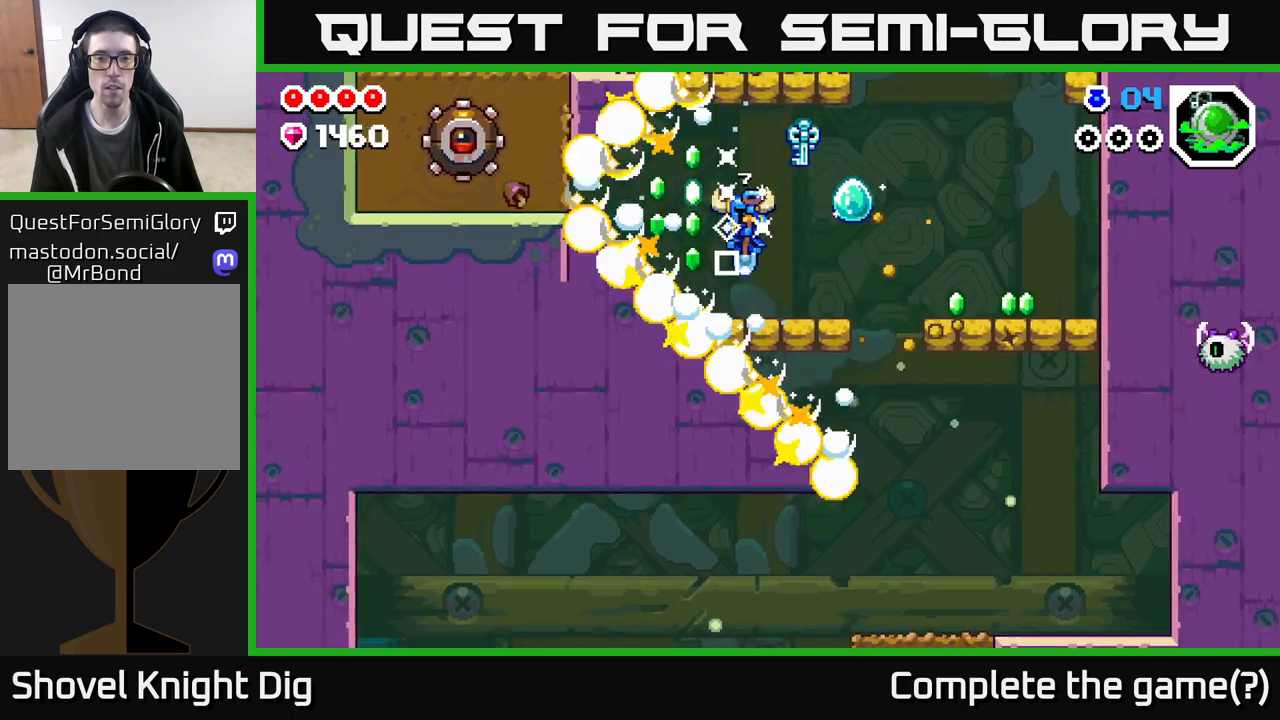
{"buttons": ["A"], "left_stick": "center", "right_stick": "center", "events": [[17, "left_stick", "up-left"], [167, "A", "down"], [183, "left_stick", "center"], [300, "left_stick", "up-left"], [367, "A", "up"], [483, "left_stick", "center"], [500, "A", "down"]]}
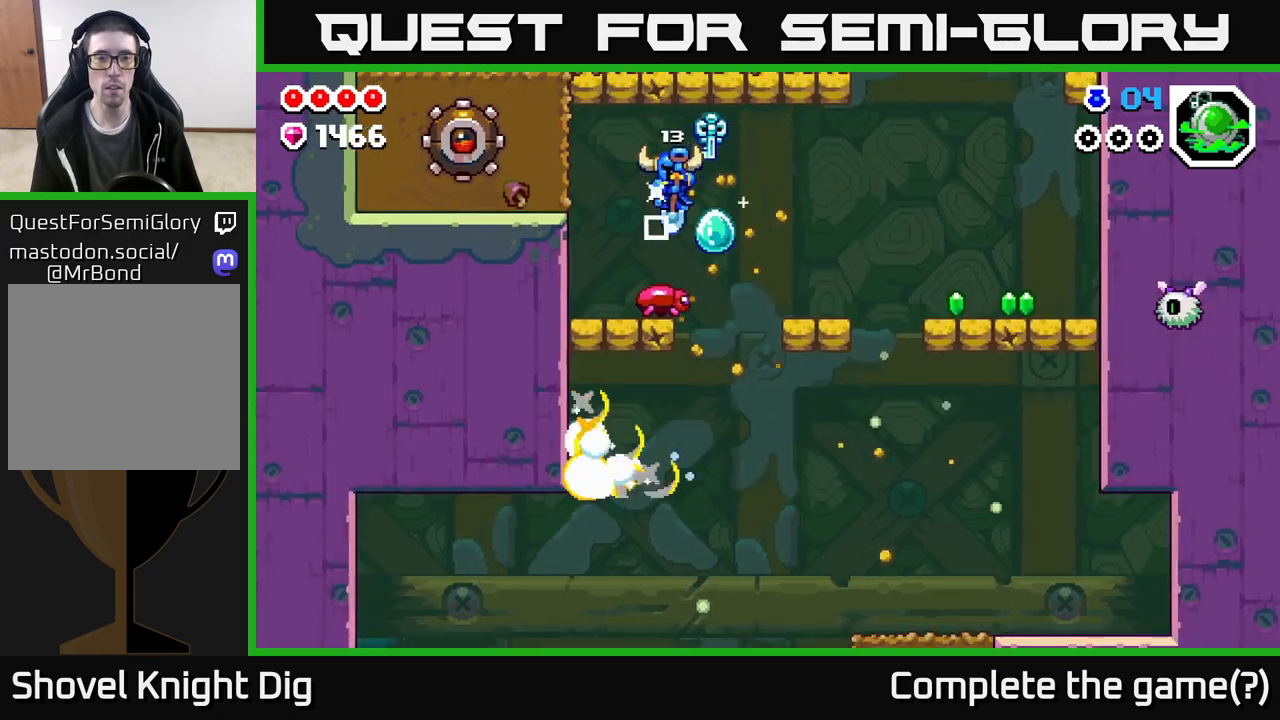
{"buttons": ["A"], "left_stick": "right", "right_stick": "center", "events": [[67, "left_stick", "left"], [200, "A", "up"], [267, "A", "down"], [267, "left_stick", "right"]]}
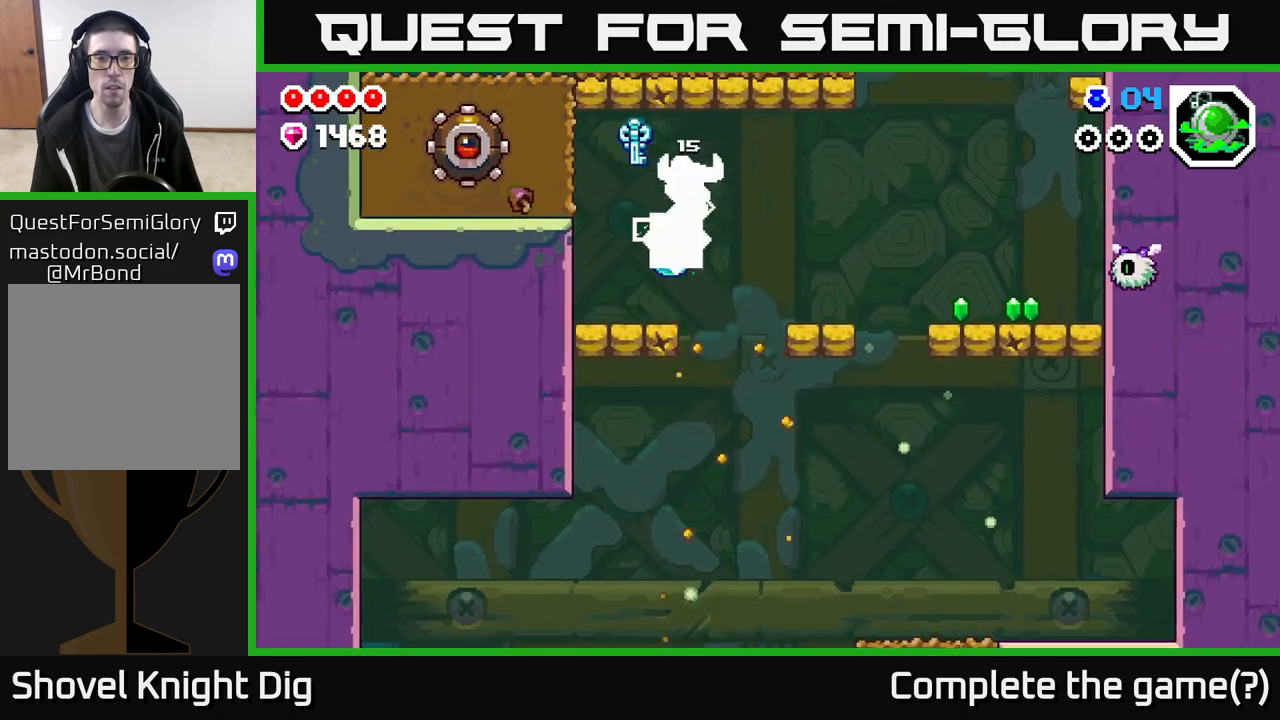
{"buttons": ["A"], "left_stick": "up-left", "right_stick": "center", "events": [[50, "A", "up"], [133, "A", "down"], [300, "A", "up"], [433, "left_stick", "up"], [483, "A", "down"], [483, "left_stick", "up-left"]]}
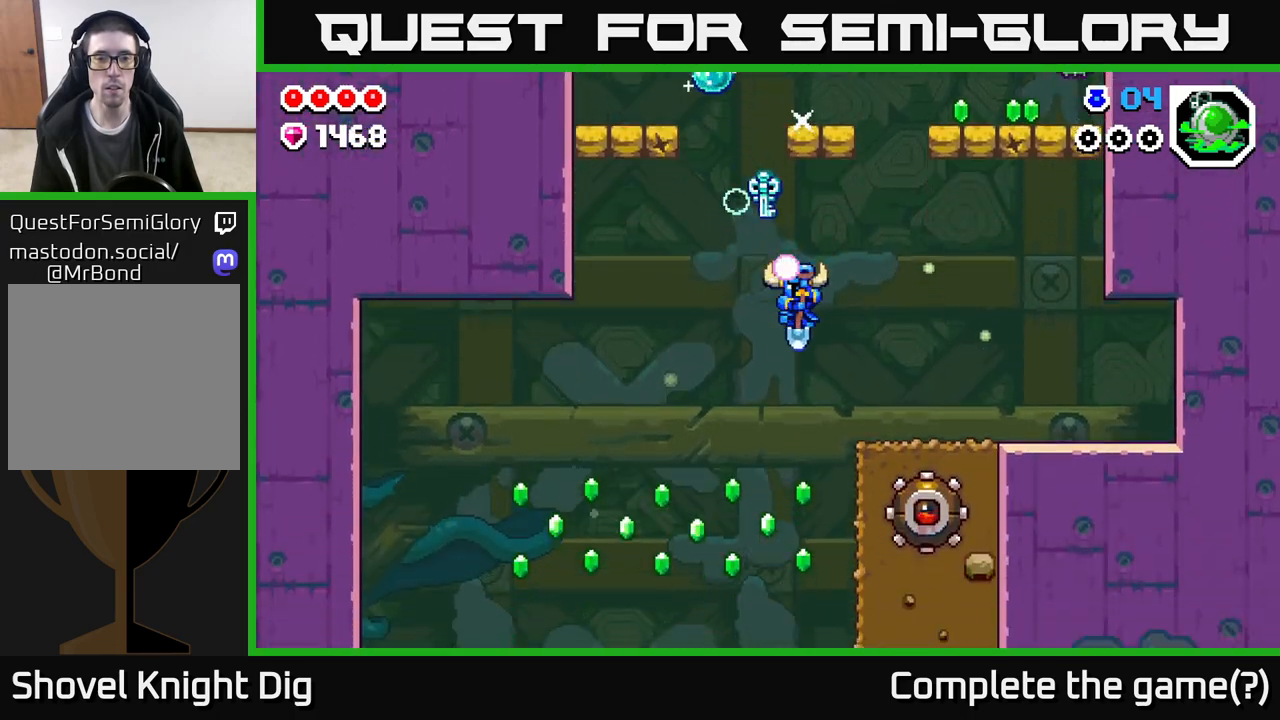
{"buttons": ["A"], "left_stick": "up", "right_stick": "center", "events": [[100, "left_stick", "right"], [267, "A", "up"], [383, "A", "down"], [500, "left_stick", "up"]]}
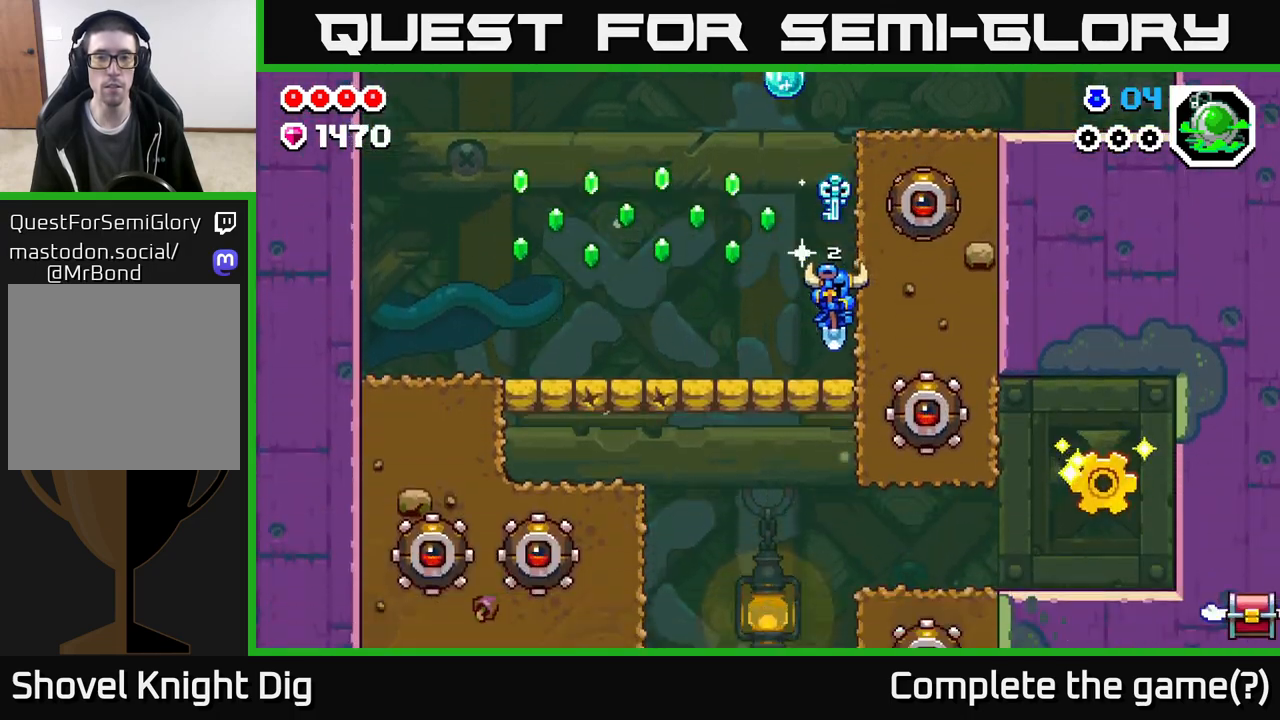
{"buttons": [], "left_stick": "left", "right_stick": "center", "events": [[50, "A", "up"], [83, "left_stick", "left"], [150, "A", "down"], [417, "A", "up"]]}
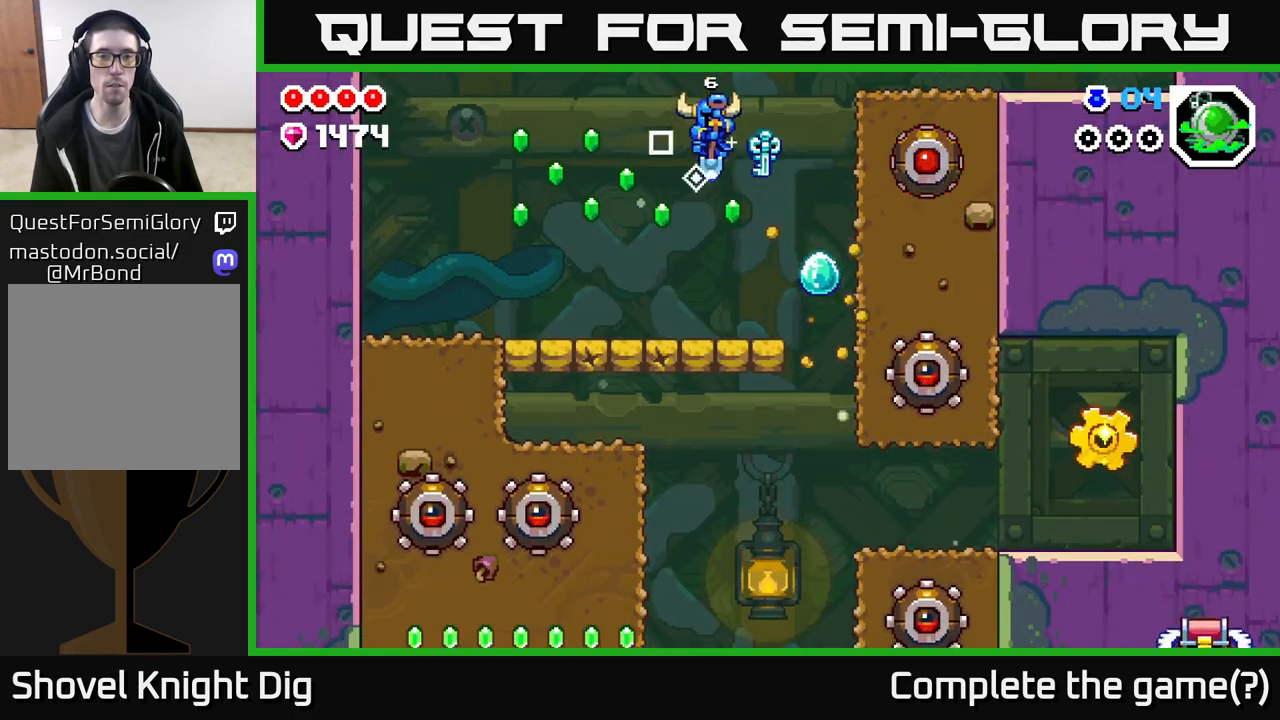
{"buttons": ["A"], "left_stick": "left", "right_stick": "center", "events": [[100, "A", "down"], [133, "left_stick", "right"], [250, "A", "up"], [250, "left_stick", "left"], [333, "A", "down"]]}
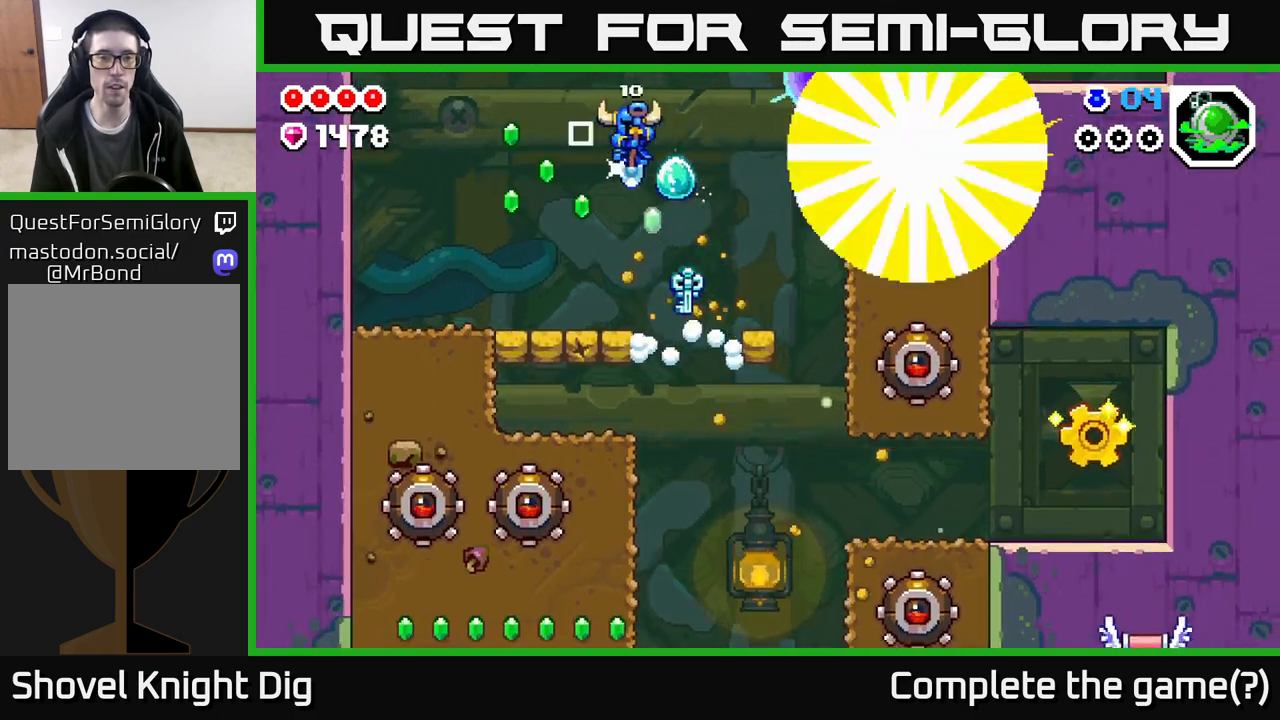
{"buttons": [], "left_stick": "center", "right_stick": "center", "events": [[67, "A", "up"], [200, "A", "down"], [417, "A", "up"], [467, "left_stick", "center"]]}
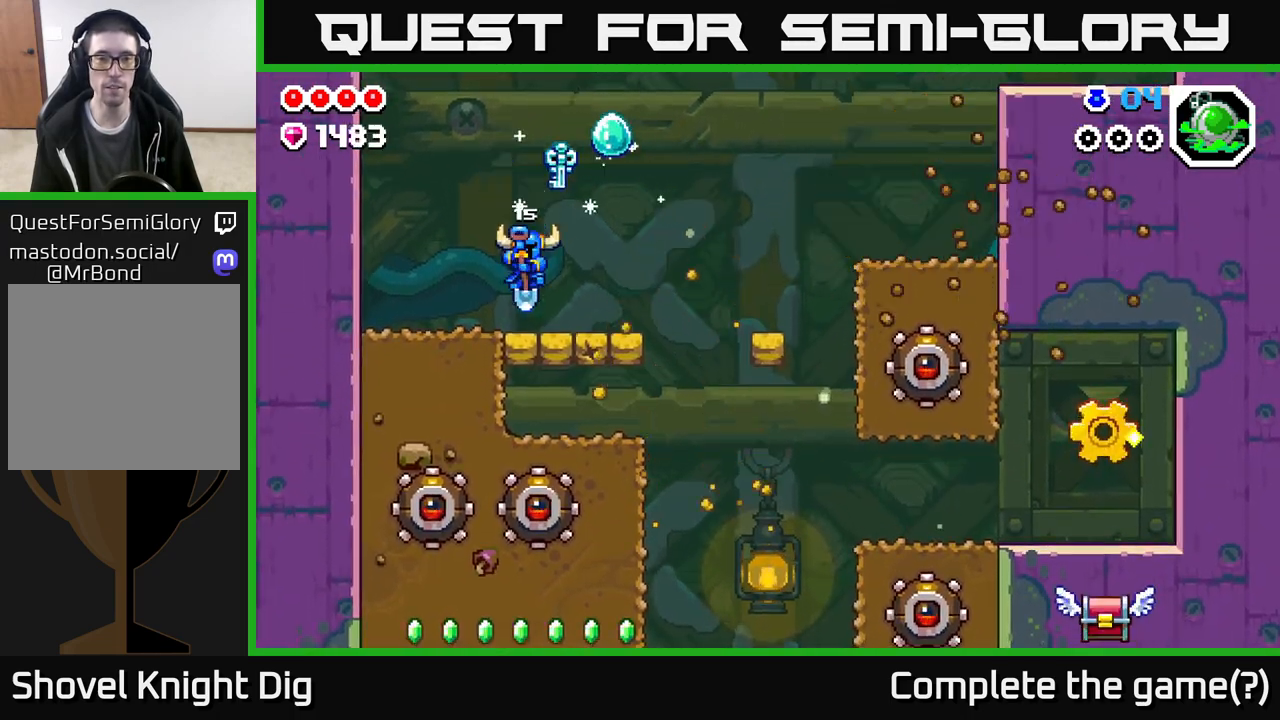
{"buttons": [], "left_stick": "left", "right_stick": "center", "events": [[17, "A", "down"], [17, "left_stick", "right"], [250, "A", "up"], [400, "left_stick", "left"]]}
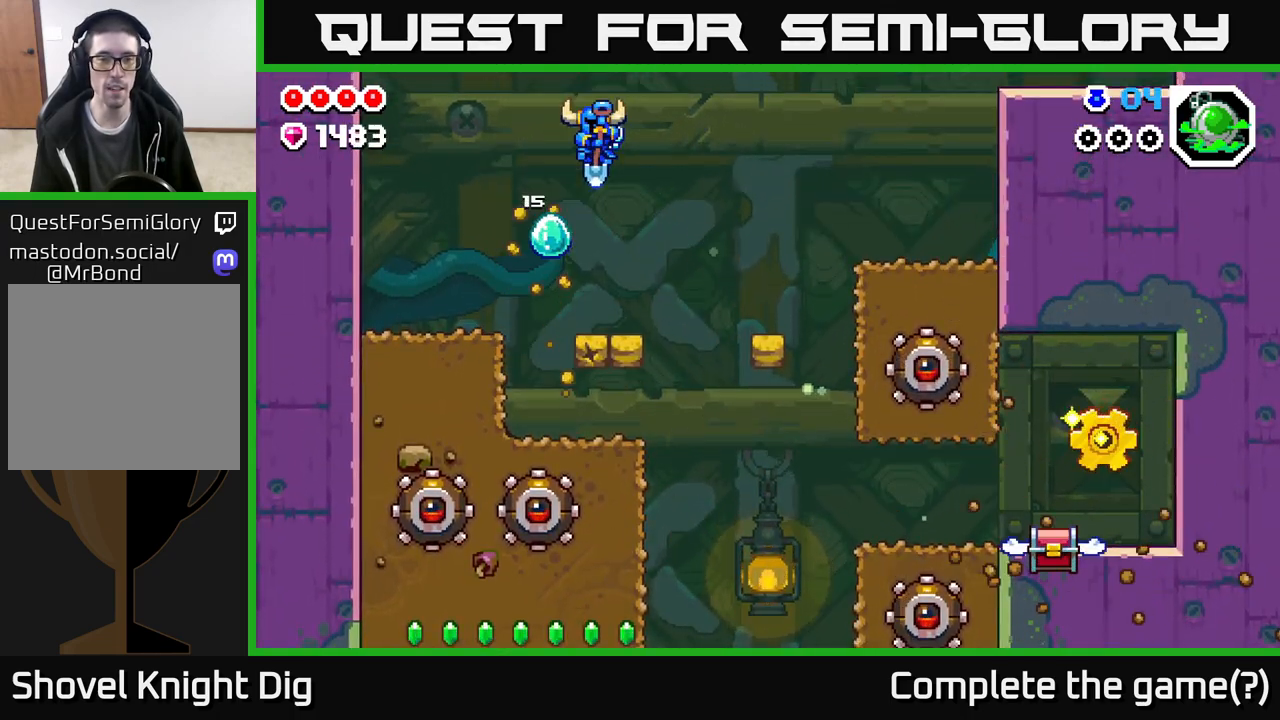
{"buttons": [], "left_stick": "right", "right_stick": "center", "events": [[50, "A", "down"], [50, "left_stick", "center"], [217, "left_stick", "right"], [500, "A", "up"]]}
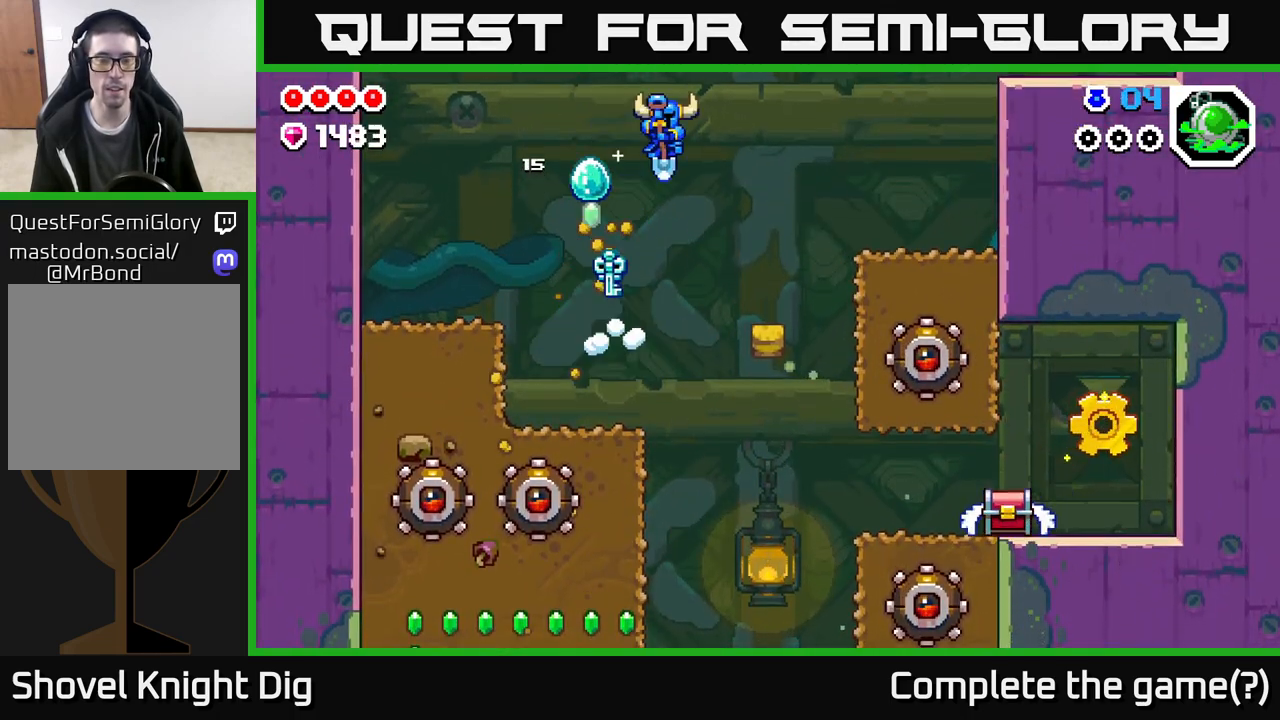
{"buttons": ["A"], "left_stick": "right", "right_stick": "center", "events": [[267, "A", "down"], [350, "left_stick", "center"], [450, "left_stick", "right"]]}
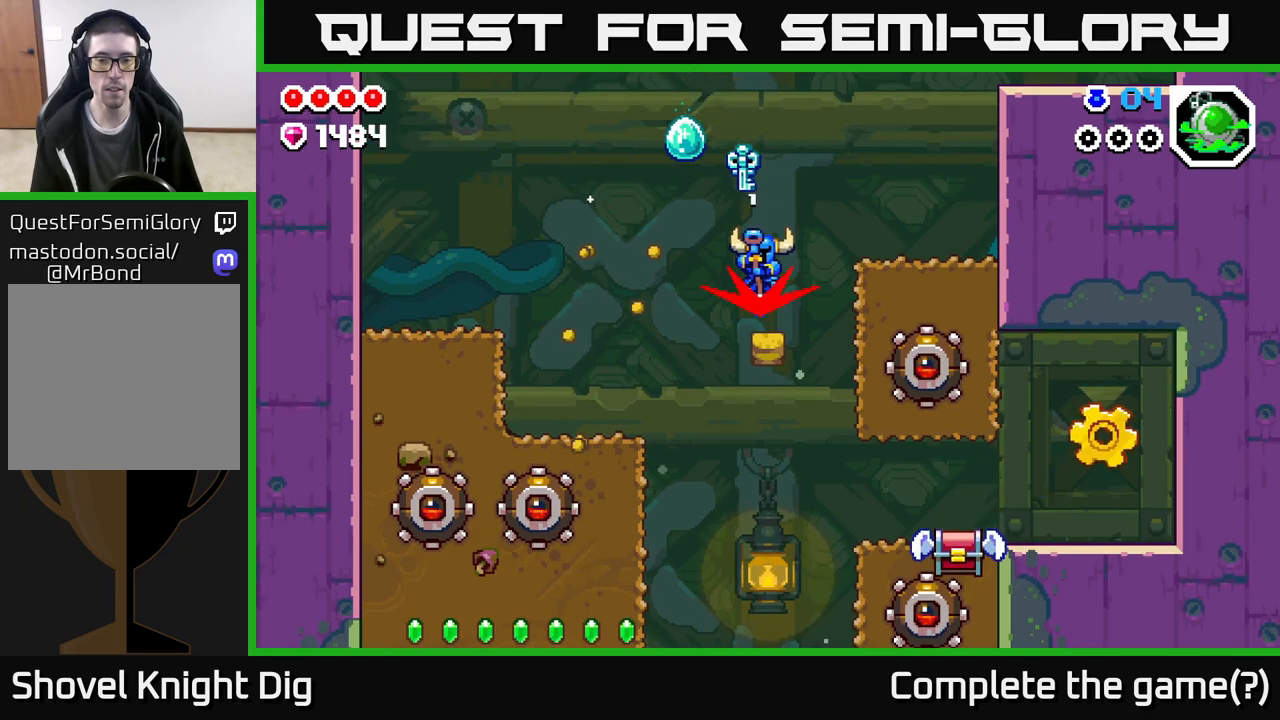
{"buttons": [], "left_stick": "right", "right_stick": "center", "events": [[200, "A", "up"]]}
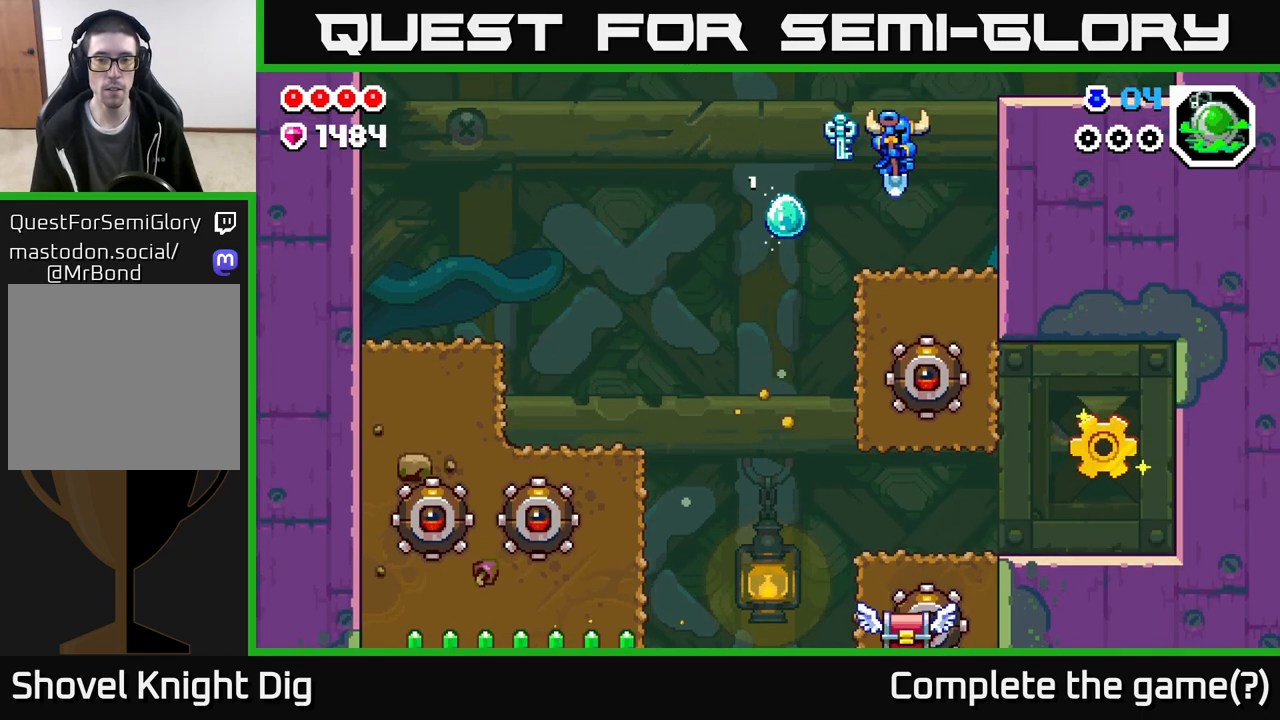
{"buttons": [], "left_stick": "left", "right_stick": "center", "events": [[200, "left_stick", "left"]]}
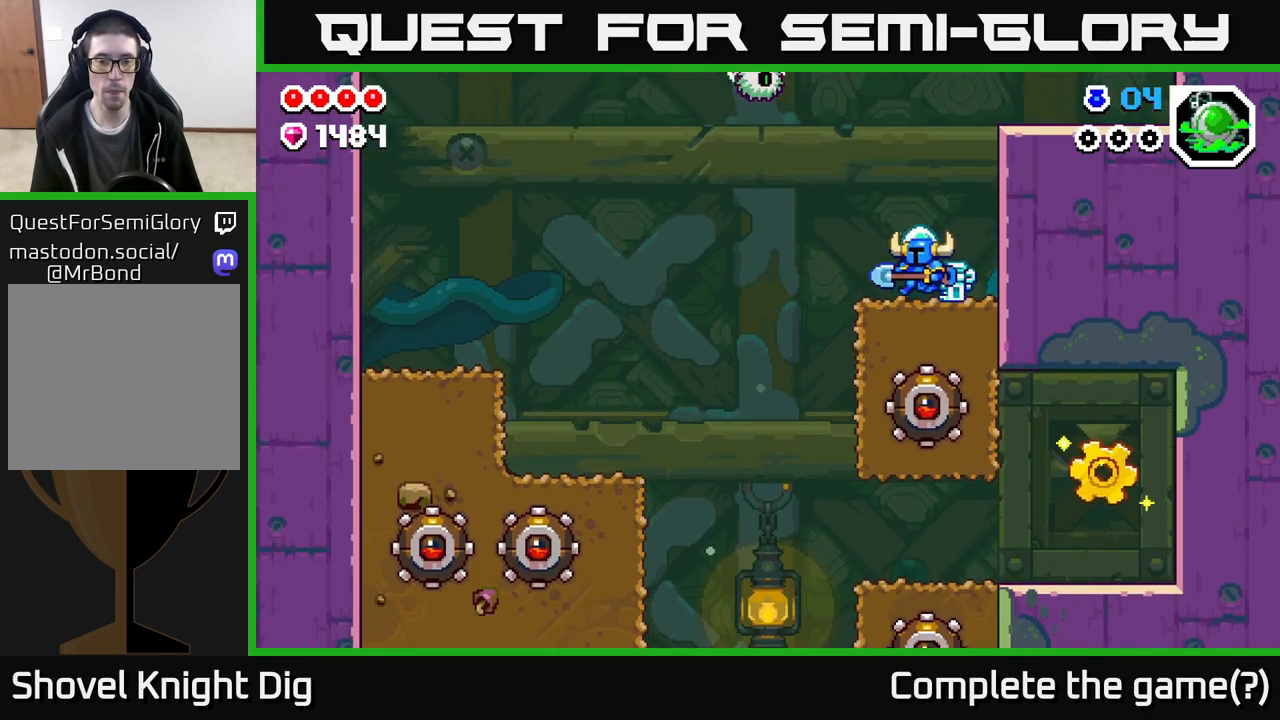
{"buttons": [], "left_stick": "right", "right_stick": "center", "events": [[433, "left_stick", "right"]]}
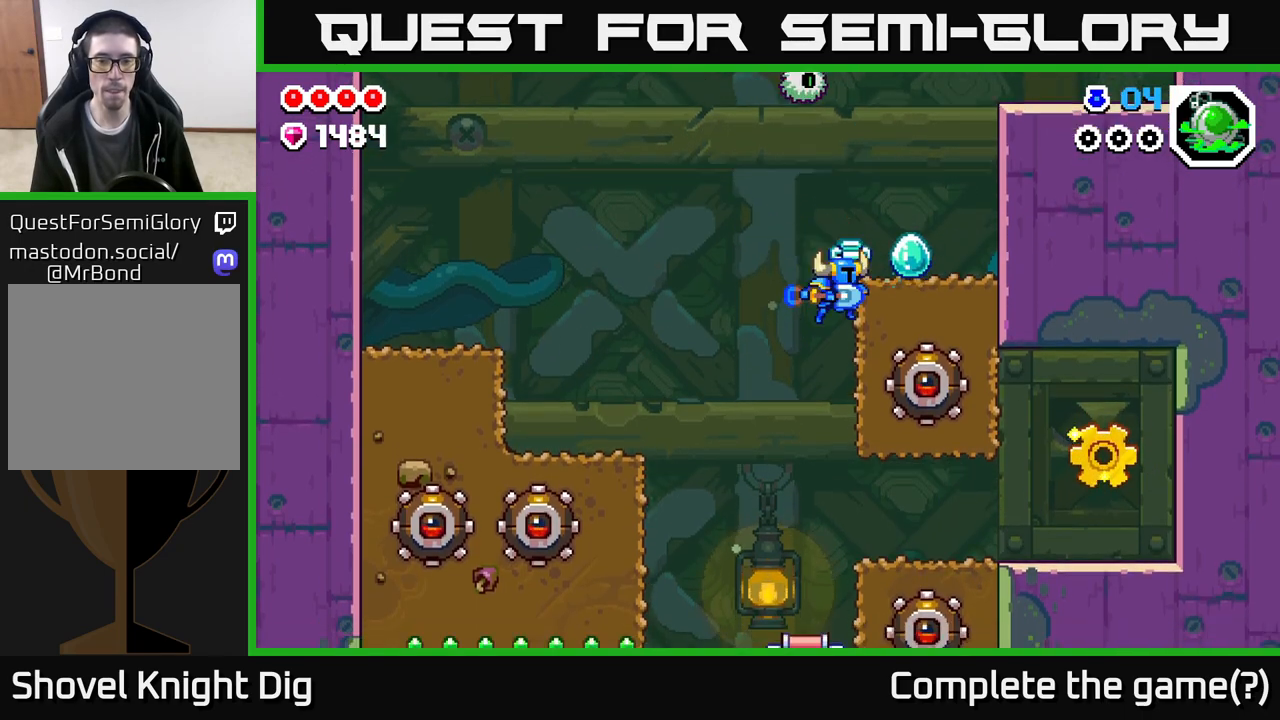
{"buttons": ["A"], "left_stick": "left", "right_stick": "center", "events": [[33, "X", "down"], [150, "A", "down"], [150, "X", "up"], [233, "left_stick", "left"], [333, "A", "up"], [400, "A", "down"]]}
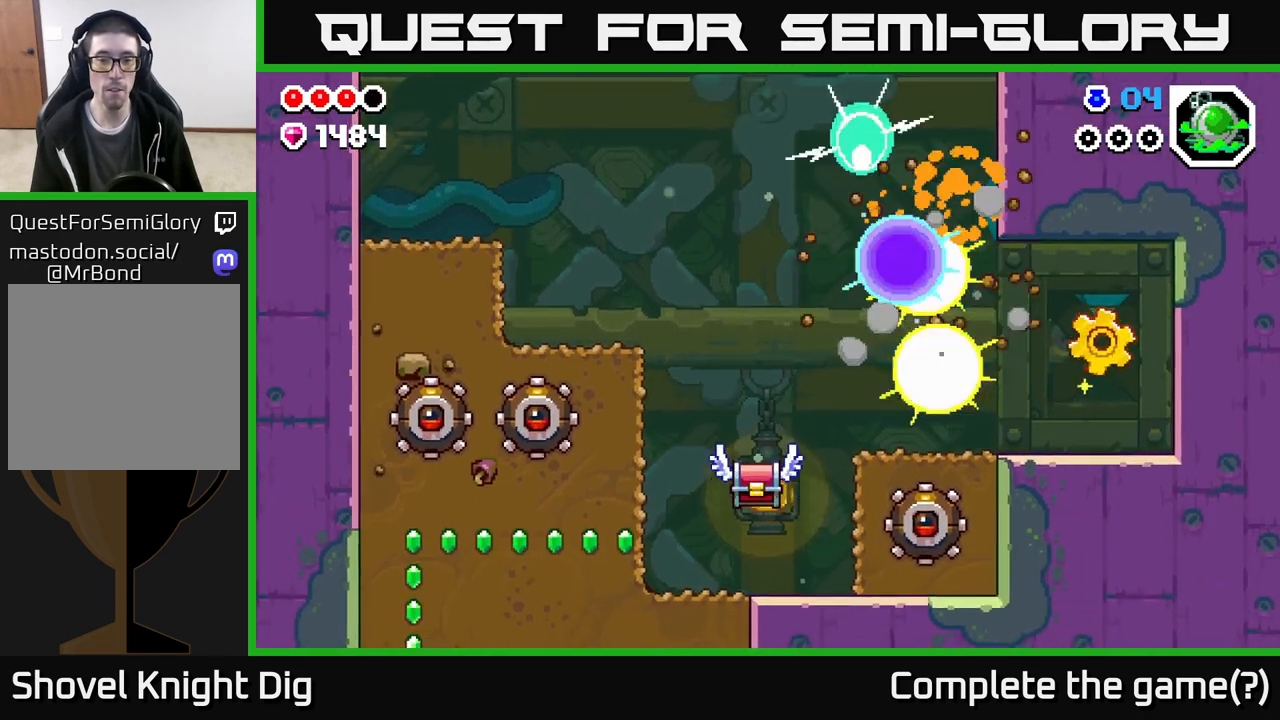
{"buttons": ["X"], "left_stick": "up-left", "right_stick": "center", "events": [[17, "A", "up"], [100, "A", "down"], [100, "X", "down"], [250, "X", "up"], [283, "A", "up"], [417, "X", "down"], [433, "left_stick", "up-left"]]}
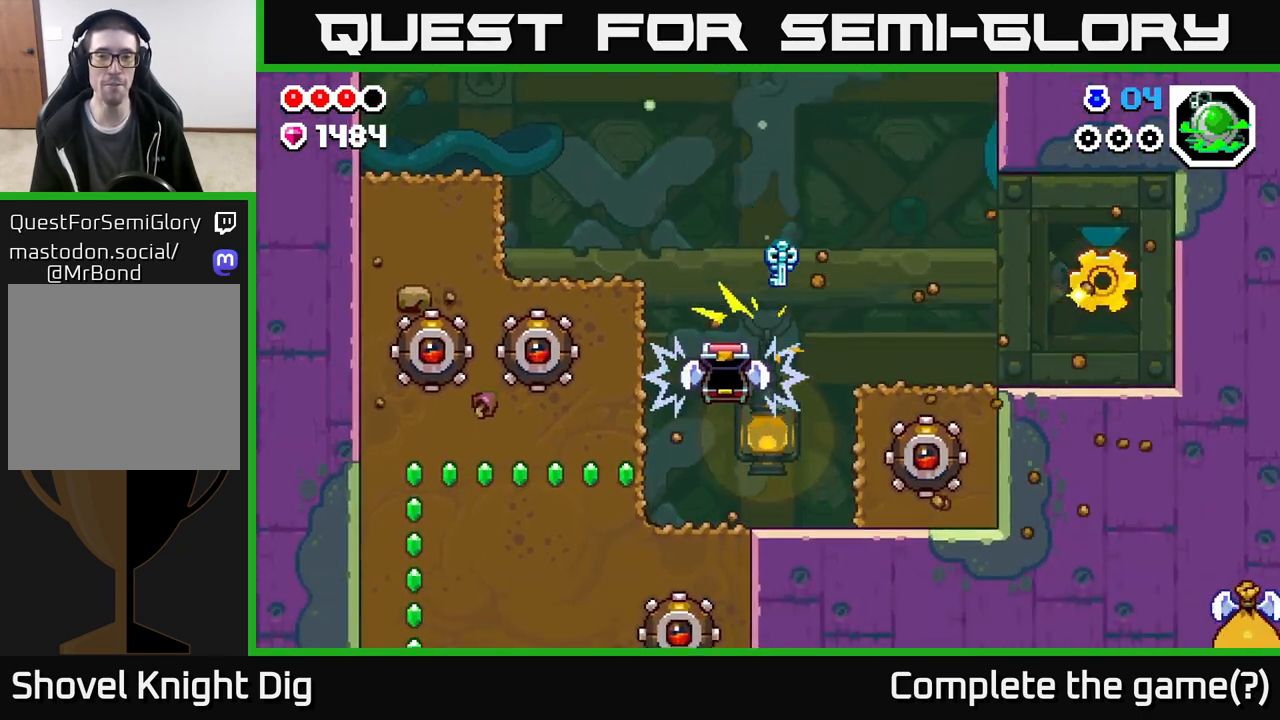
{"buttons": [], "left_stick": "left", "right_stick": "center", "events": [[17, "A", "down"], [17, "X", "up"], [167, "A", "up"], [217, "left_stick", "right"], [483, "left_stick", "left"]]}
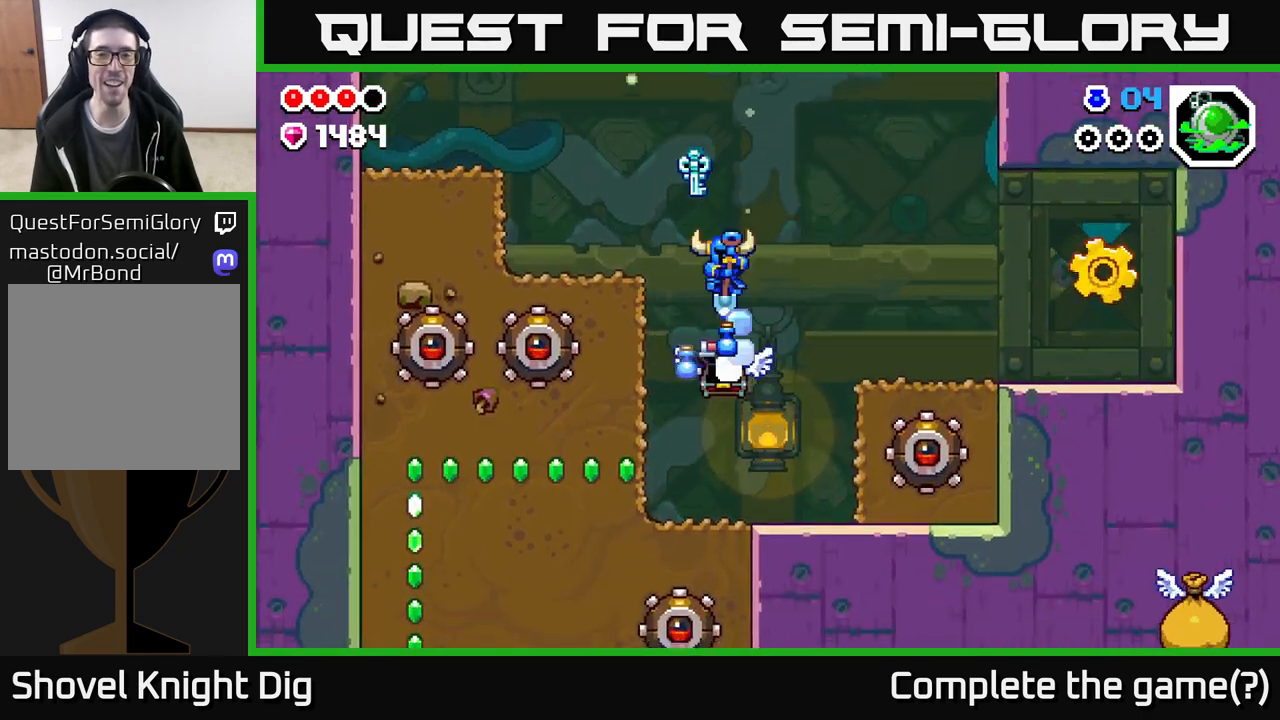
{"buttons": [], "left_stick": "center", "right_stick": "center", "events": [[83, "left_stick", "right"], [250, "A", "down"], [283, "left_stick", "left"], [417, "A", "up"], [450, "left_stick", "center"]]}
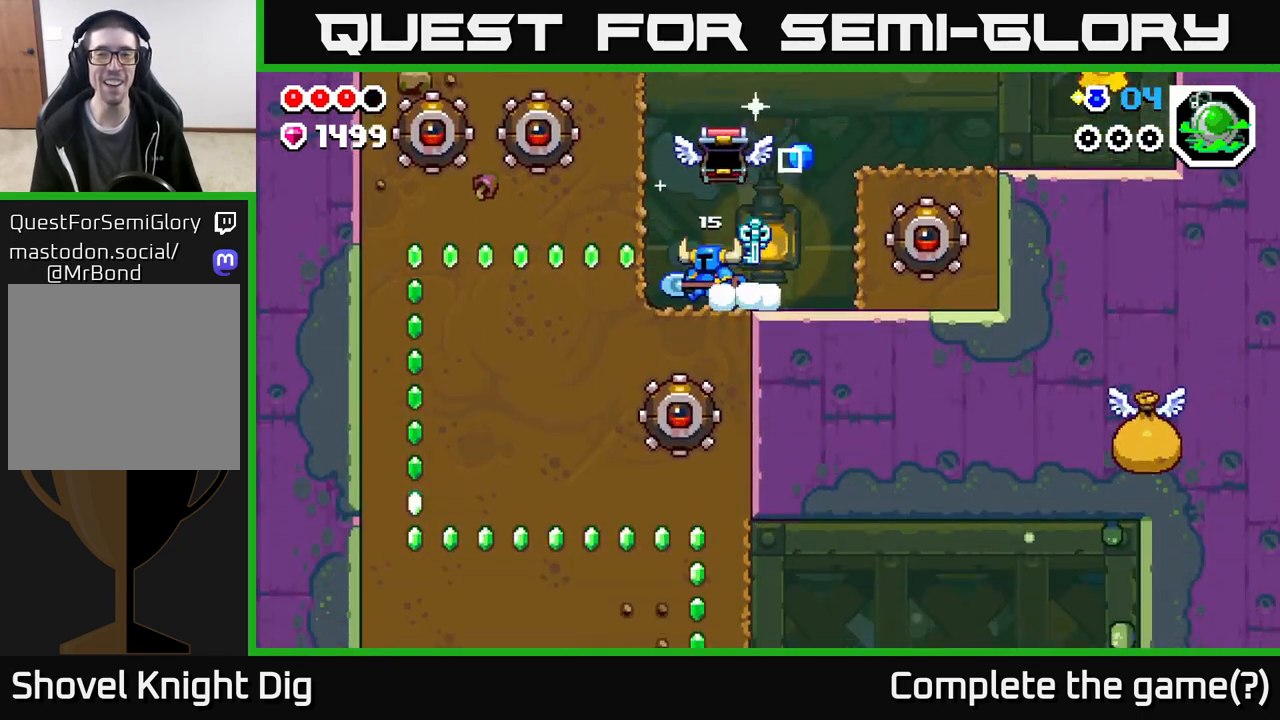
{"buttons": [], "left_stick": "right", "right_stick": "center", "events": [[200, "left_stick", "right"], [233, "A", "down"], [383, "A", "up"]]}
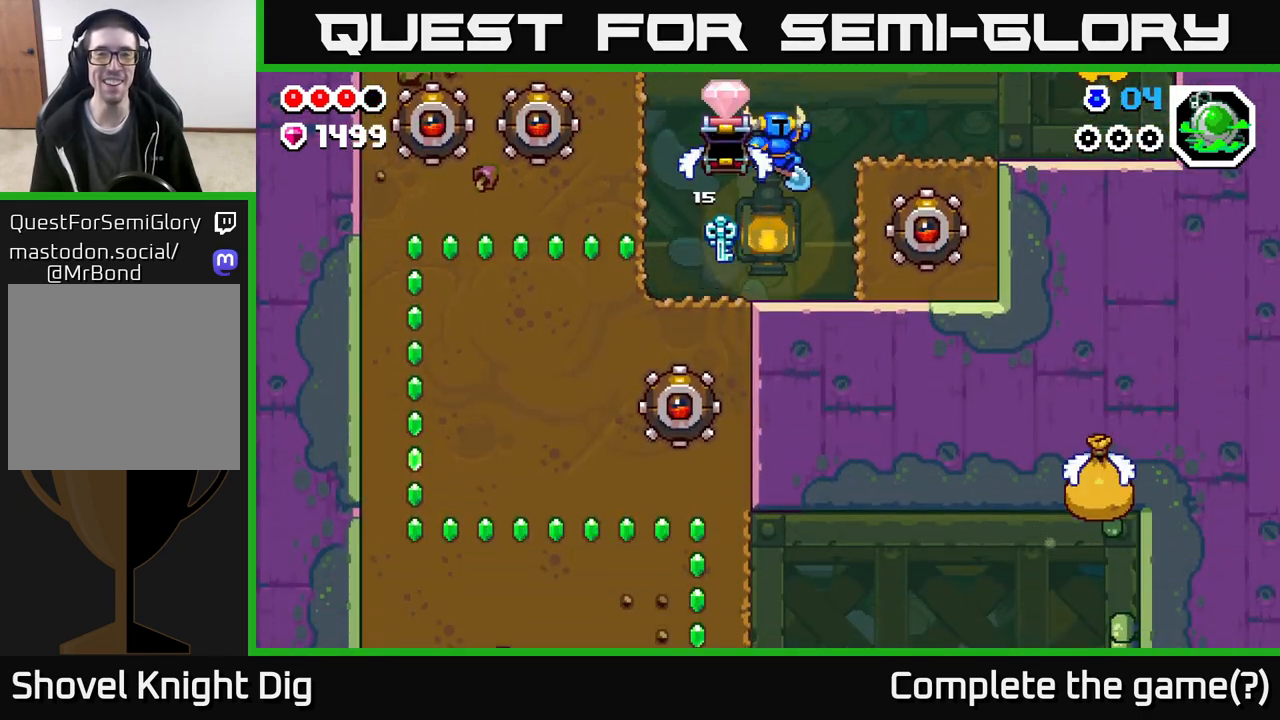
{"buttons": ["A"], "left_stick": "center", "right_stick": "center", "events": [[17, "left_stick", "up"], [67, "left_stick", "left"], [200, "left_stick", "center"], [433, "A", "down"]]}
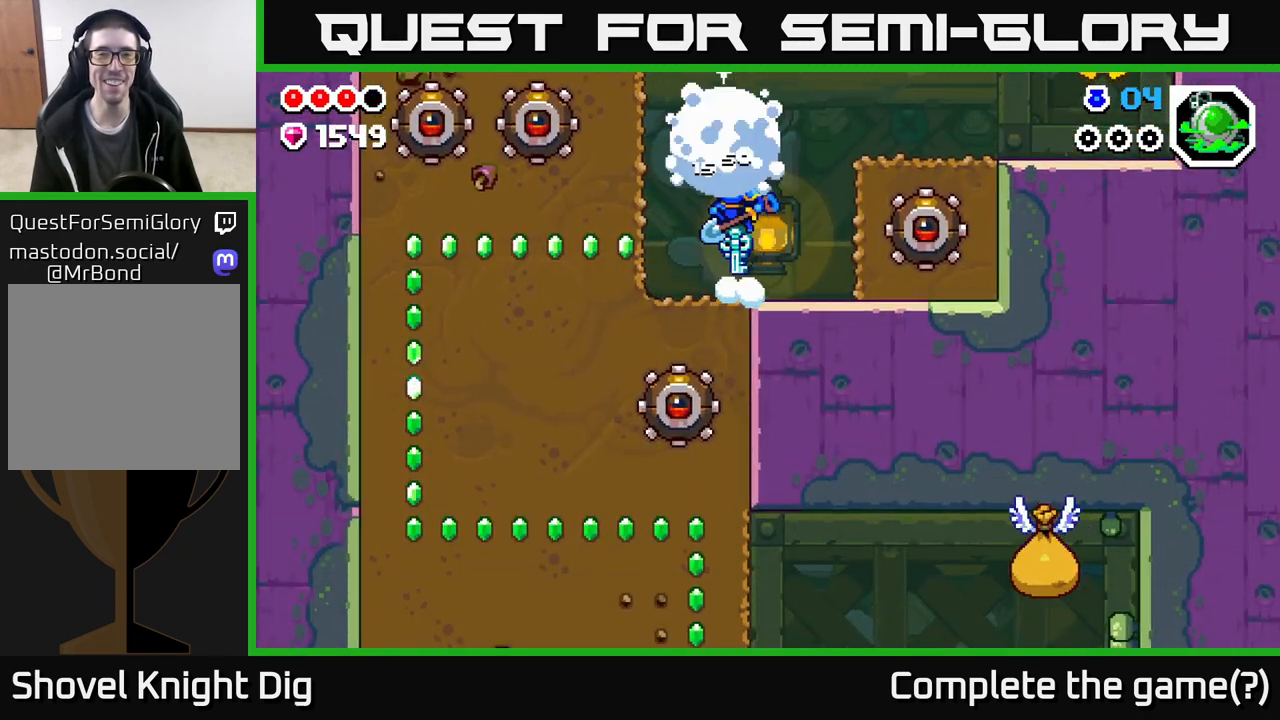
{"buttons": [], "left_stick": "center", "right_stick": "center", "events": [[167, "left_stick", "left"], [333, "left_stick", "right"], [383, "A", "up"], [500, "left_stick", "center"]]}
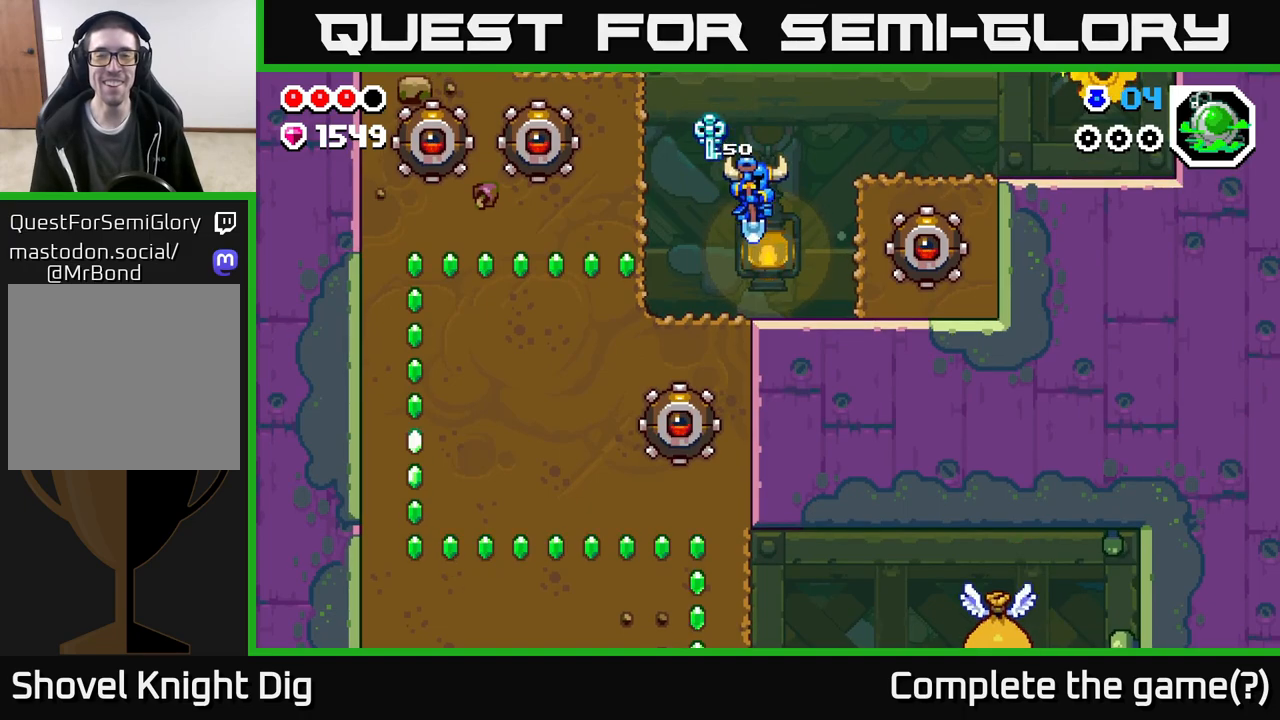
{"buttons": ["A"], "left_stick": "right", "right_stick": "center", "events": [[150, "left_stick", "right"], [217, "A", "down"]]}